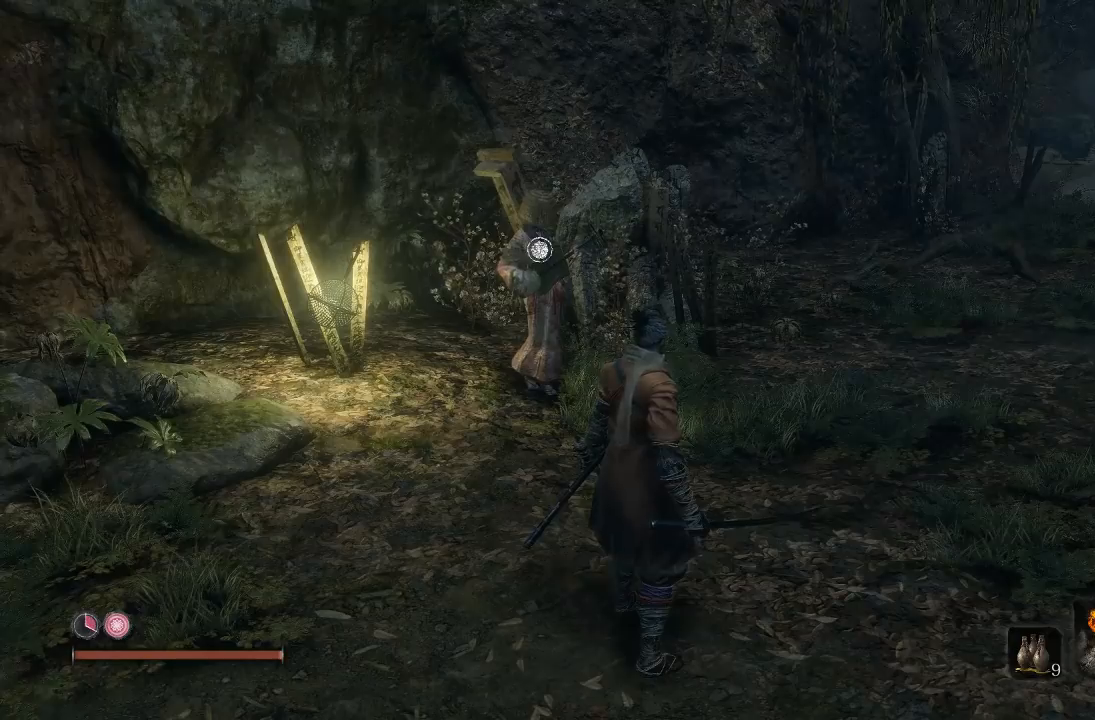
Gameplay with a controller (Xbox layout); each line is a JSON object with the inputs held at the frame after it. "button_events" lists button changes between this image and that frame as [ms after this image, input, new state], when the widget could be followed in between (sticks are given only as held states). Not read: L2 R2 right_stick.
{"buttons": [], "left_stick": "up", "button_events": []}
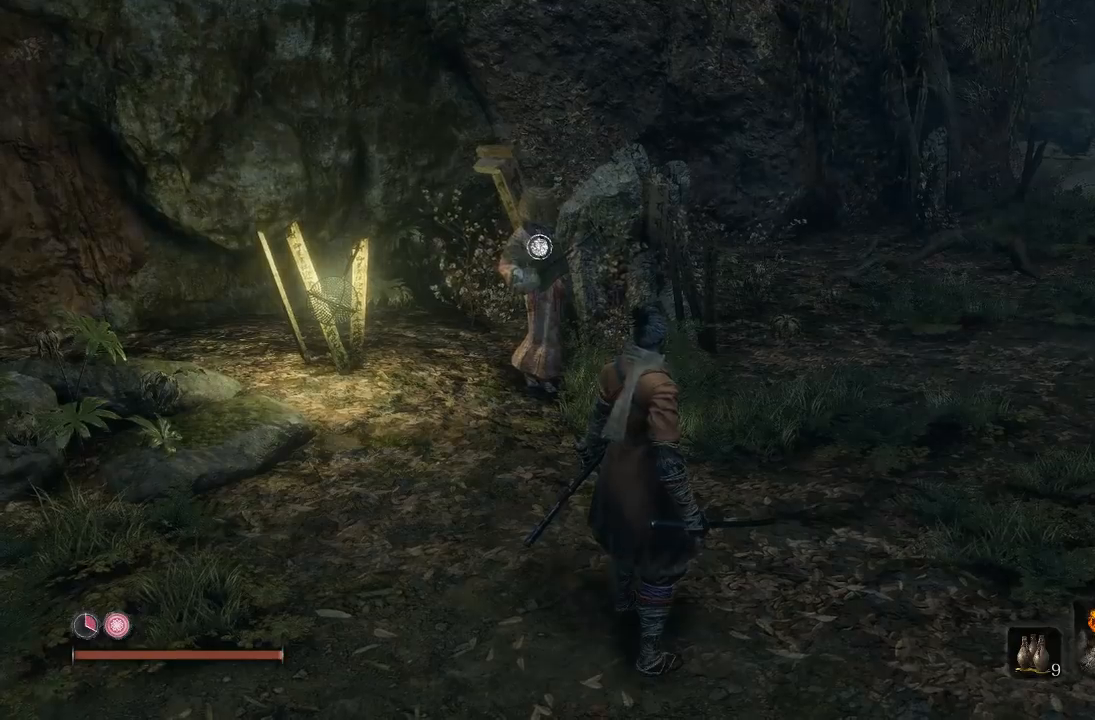
{"buttons": [], "left_stick": "center", "button_events": []}
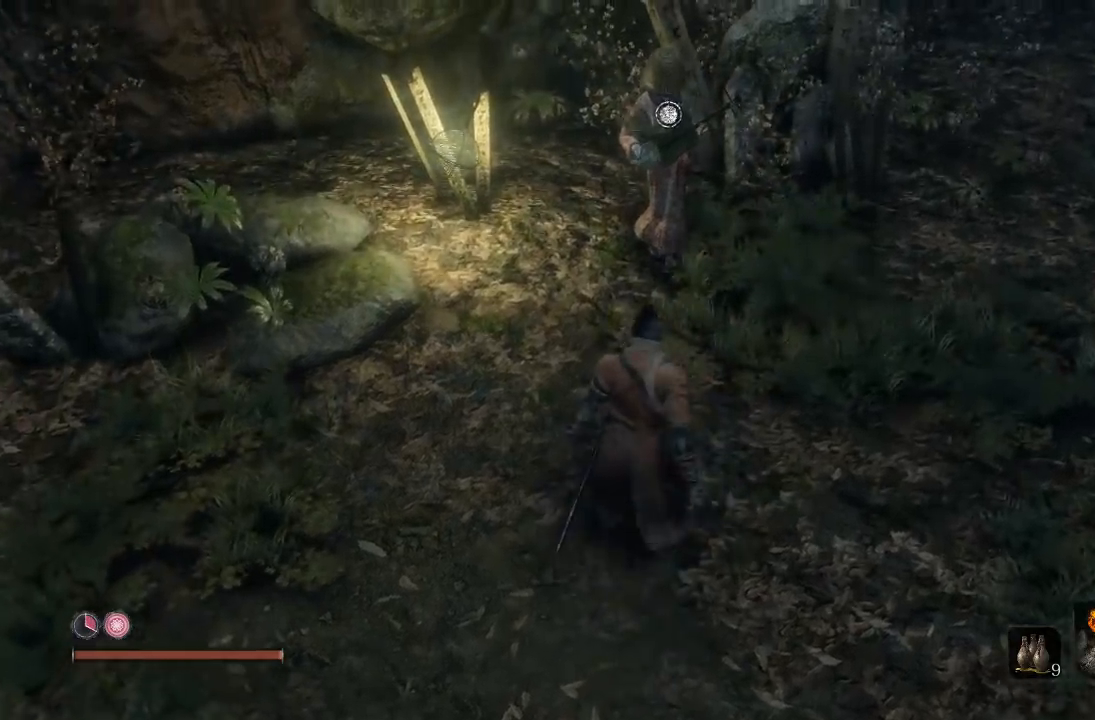
{"buttons": [], "left_stick": "center", "button_events": []}
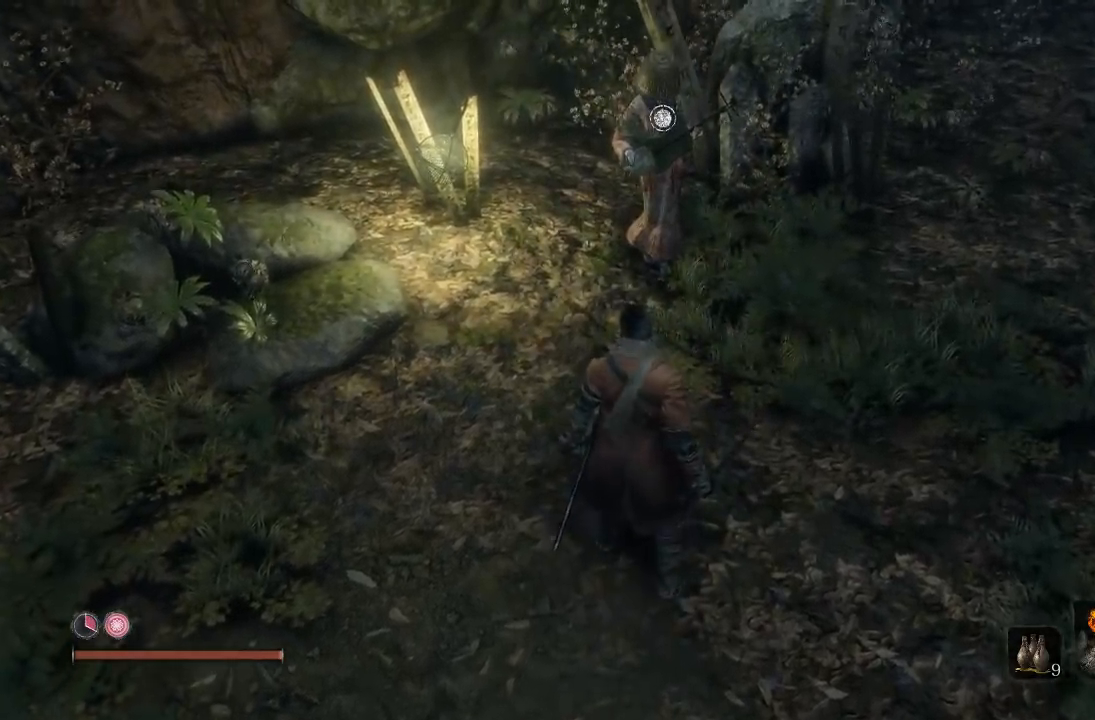
{"buttons": [], "left_stick": "up", "button_events": []}
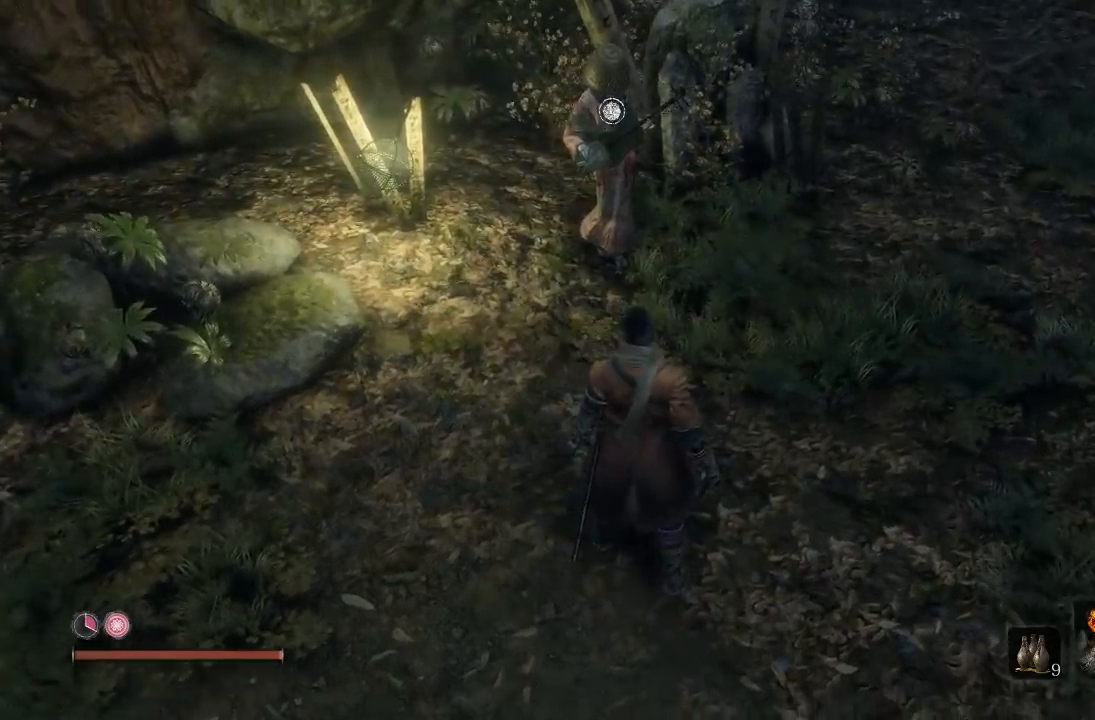
{"buttons": [], "left_stick": "center", "button_events": []}
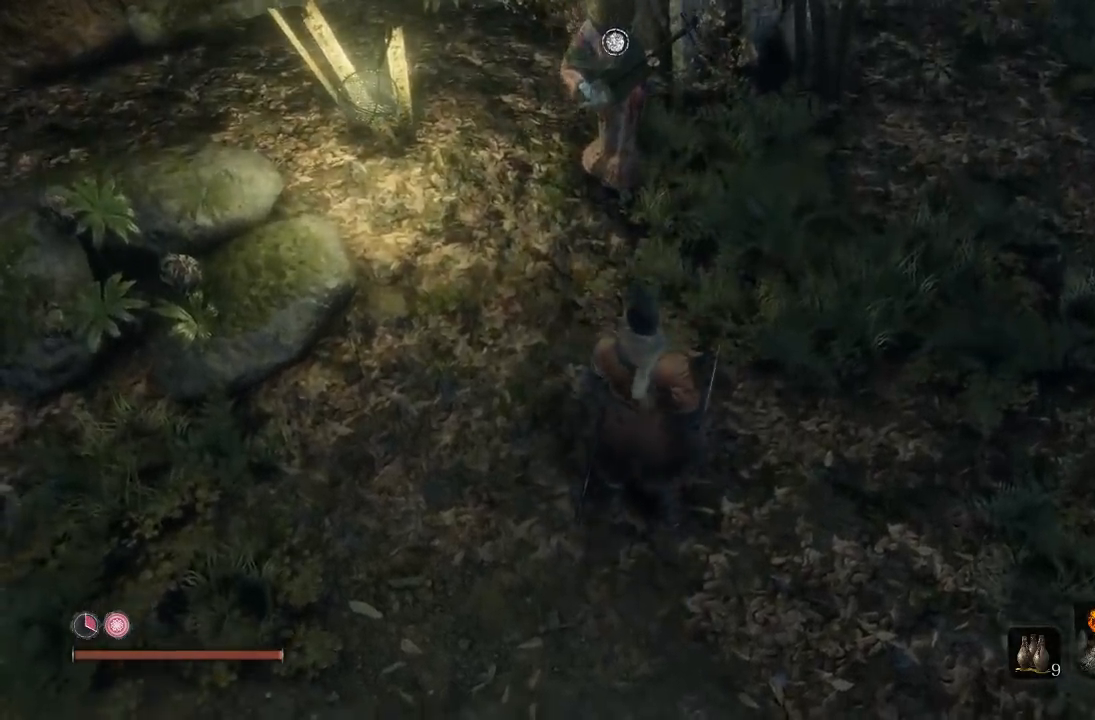
{"buttons": [], "left_stick": "center", "button_events": []}
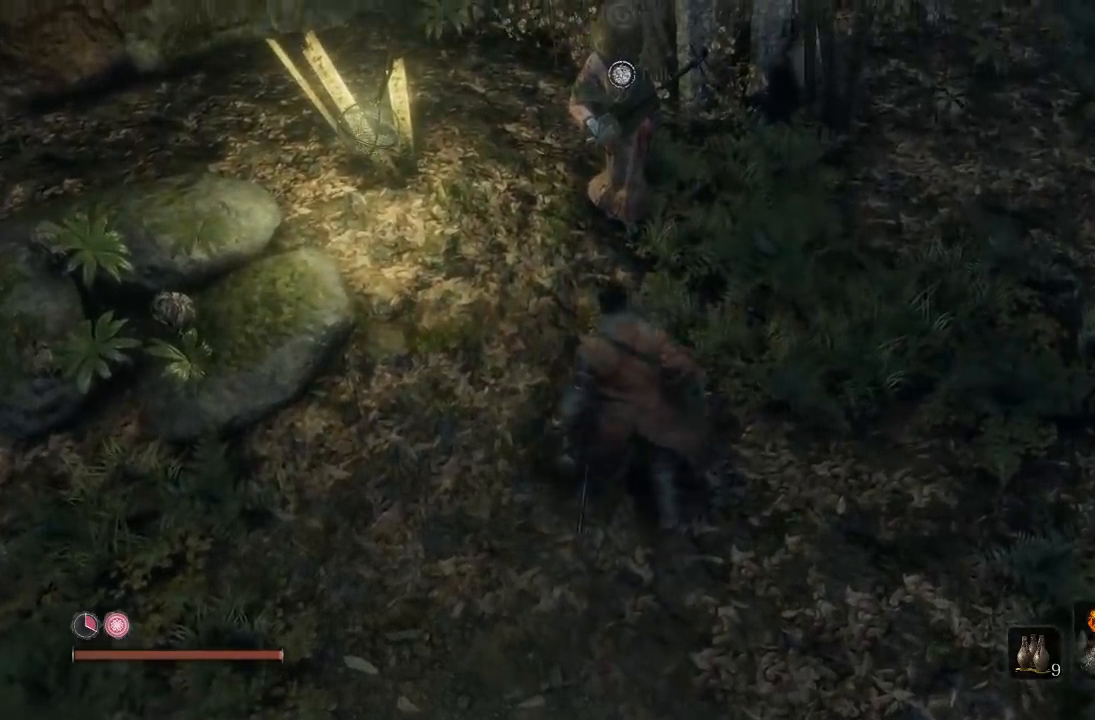
{"buttons": [], "left_stick": "center", "button_events": []}
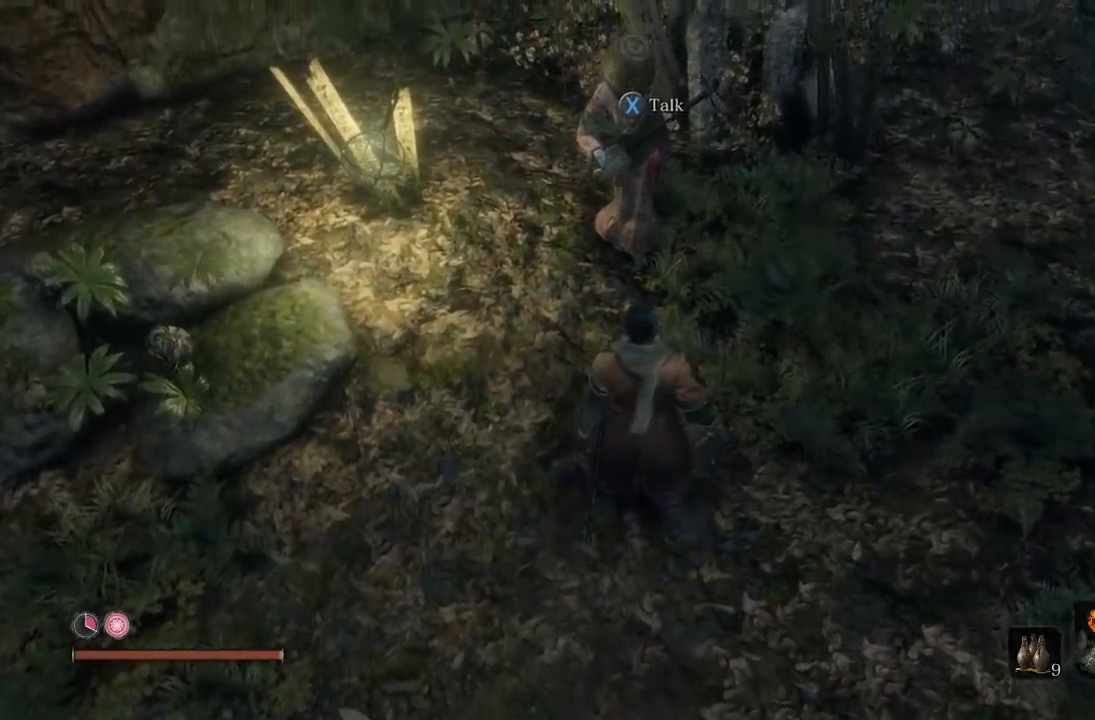
{"buttons": [], "left_stick": "down", "button_events": []}
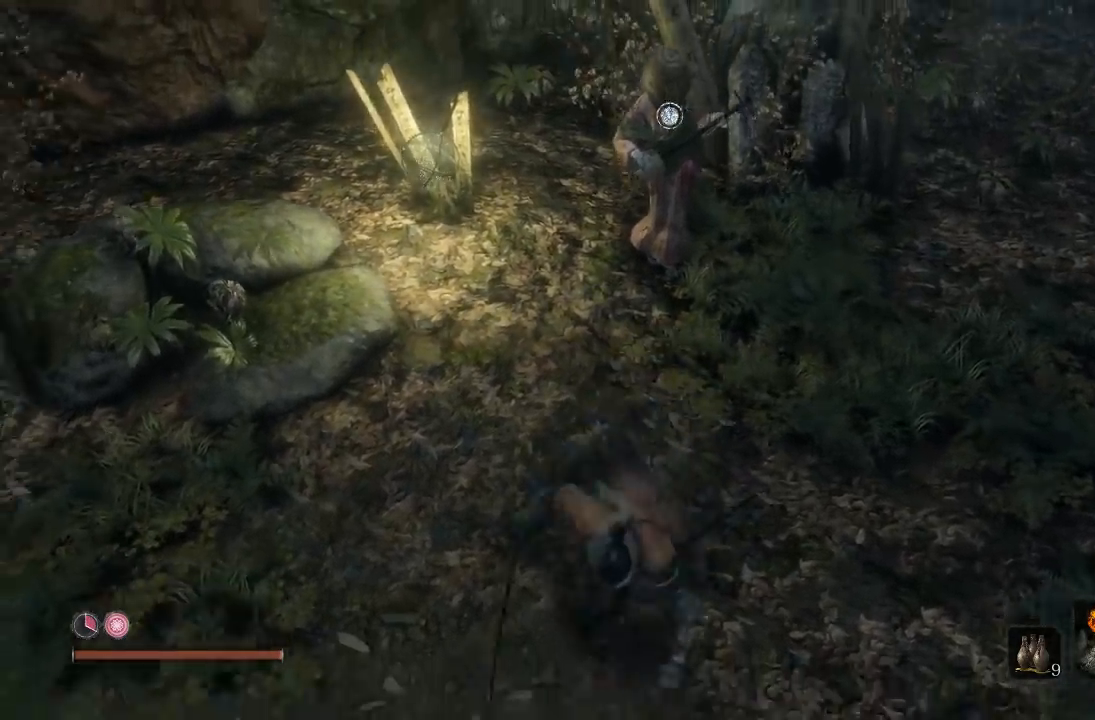
{"buttons": [], "left_stick": "up", "button_events": []}
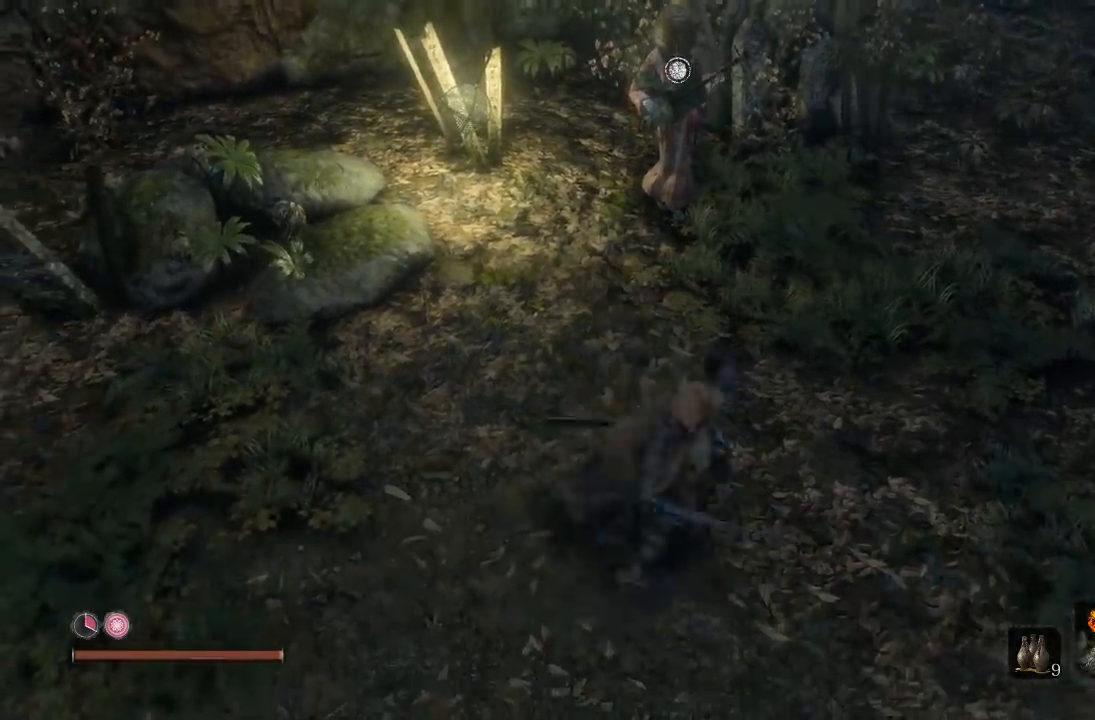
{"buttons": [], "left_stick": "down-left", "button_events": []}
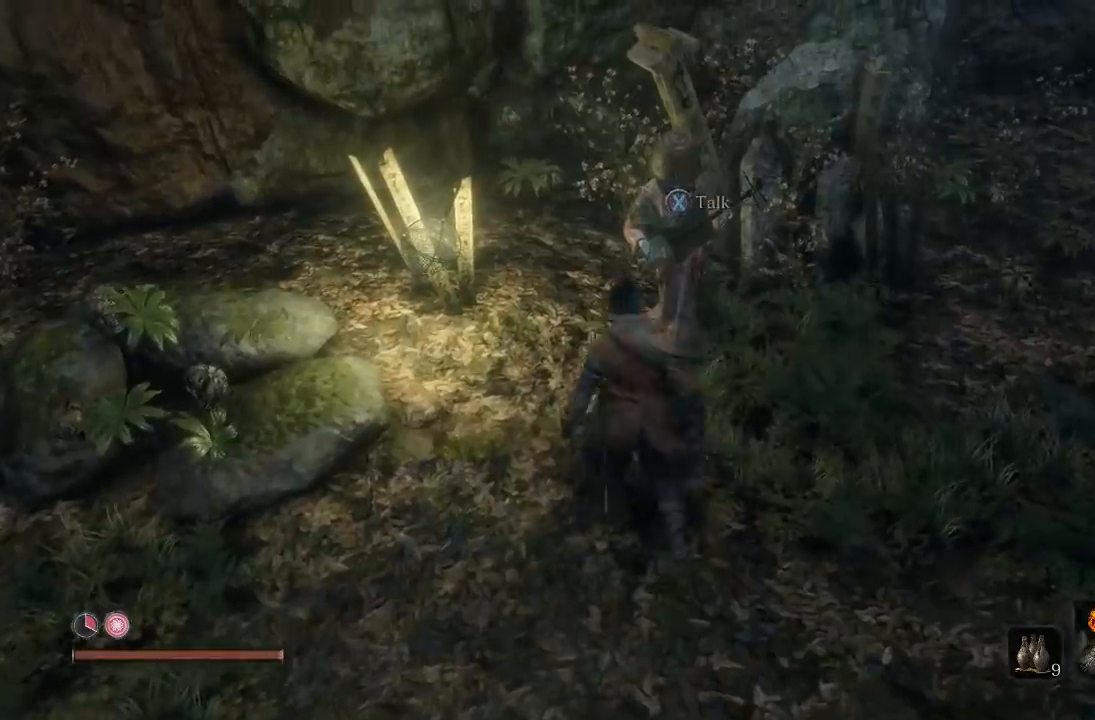
{"buttons": [], "left_stick": "center", "button_events": []}
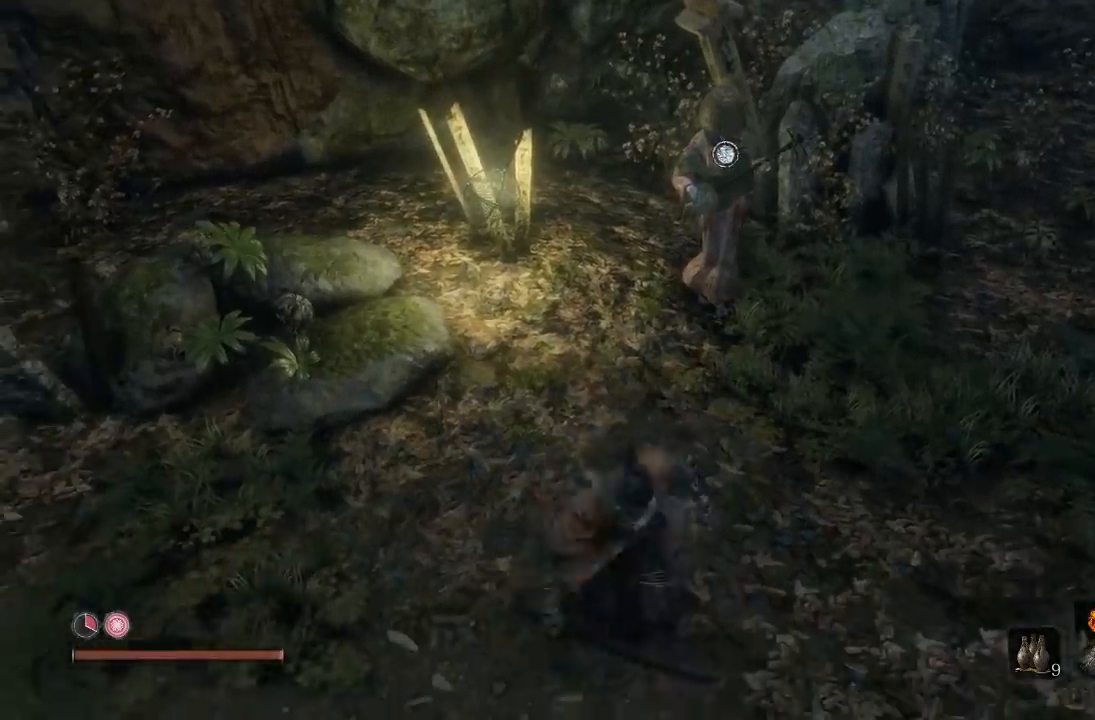
{"buttons": [], "left_stick": "center", "button_events": []}
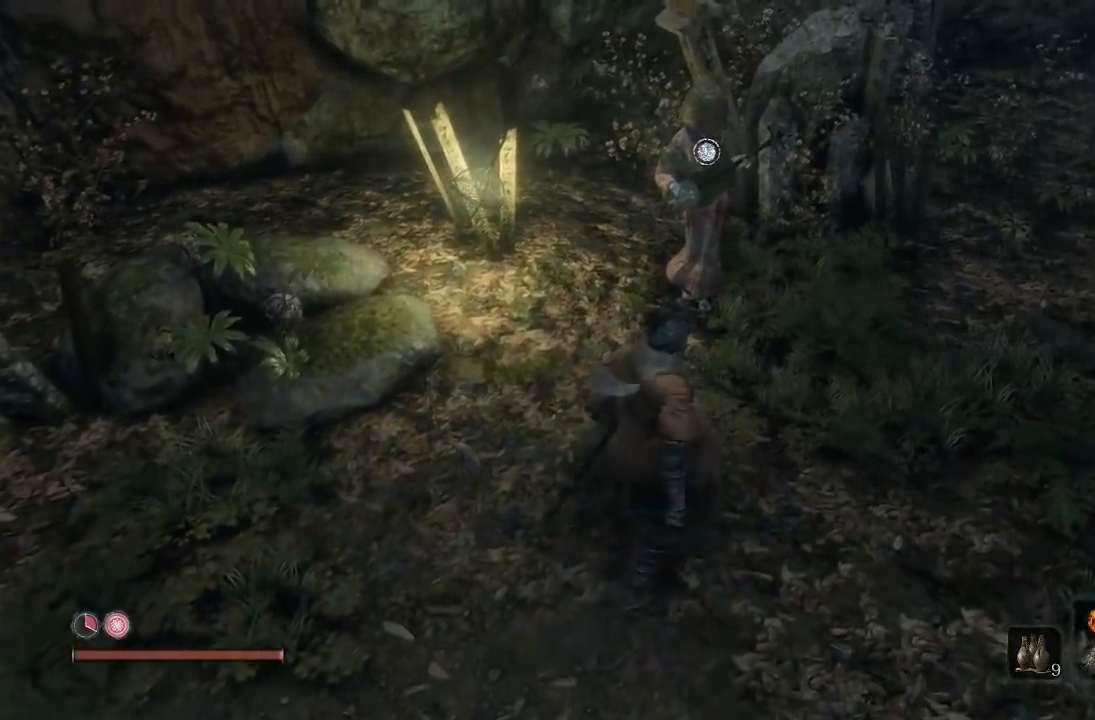
{"buttons": [], "left_stick": "center", "button_events": []}
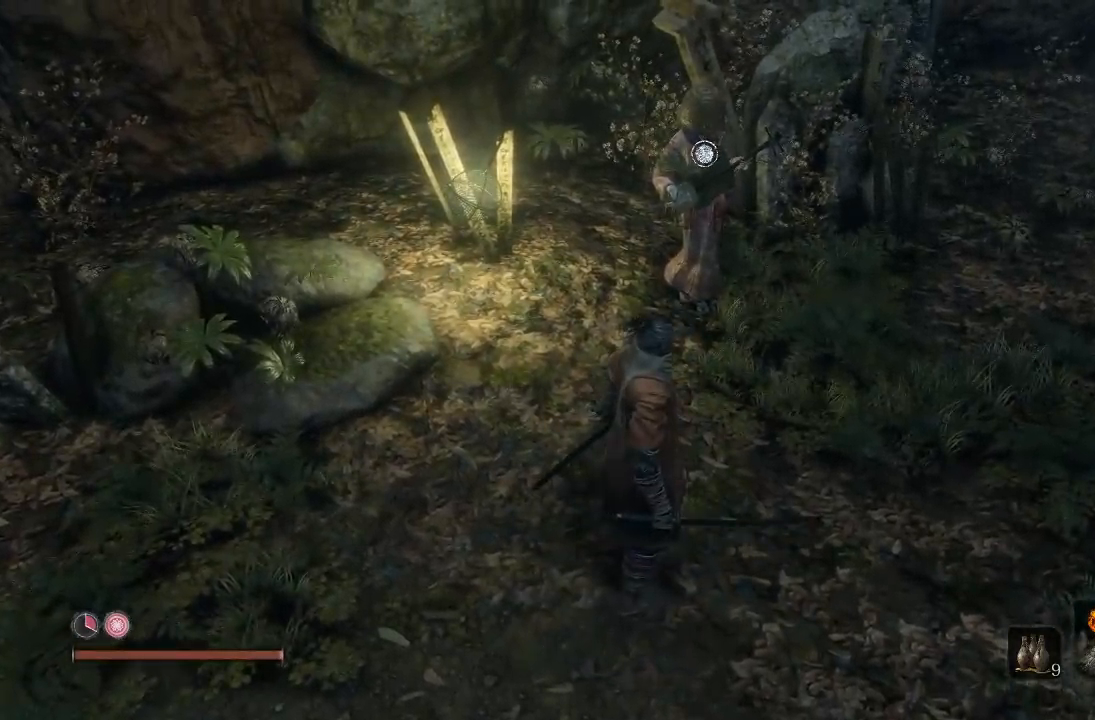
{"buttons": [], "left_stick": "down", "button_events": []}
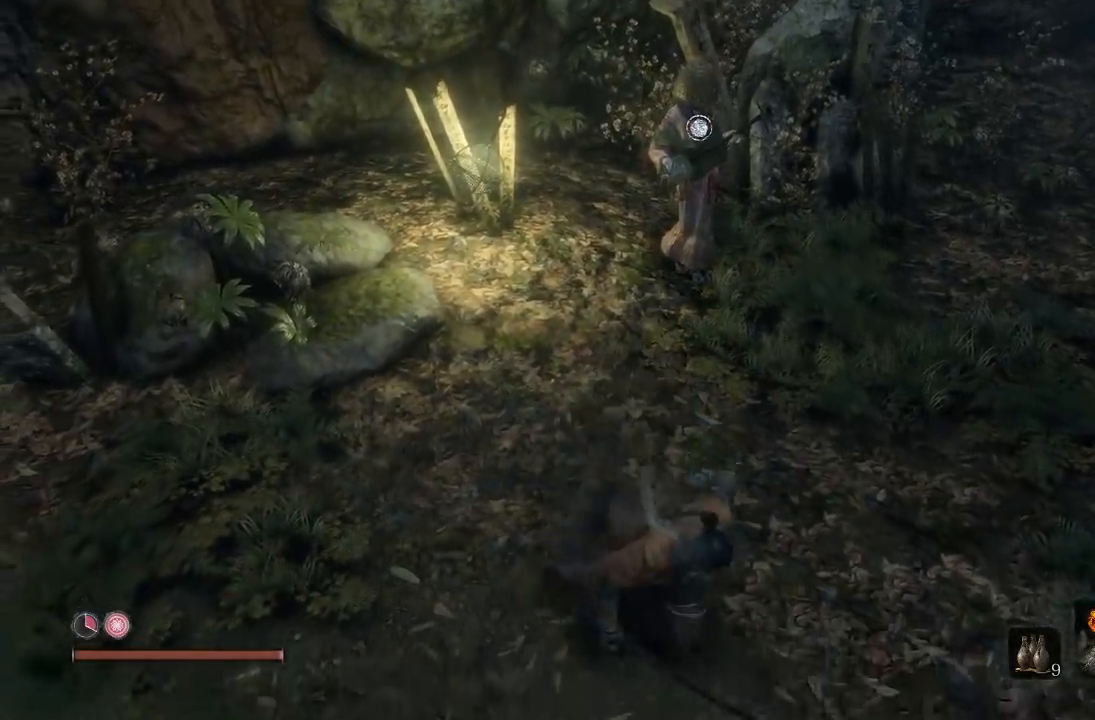
{"buttons": [], "left_stick": "up", "button_events": []}
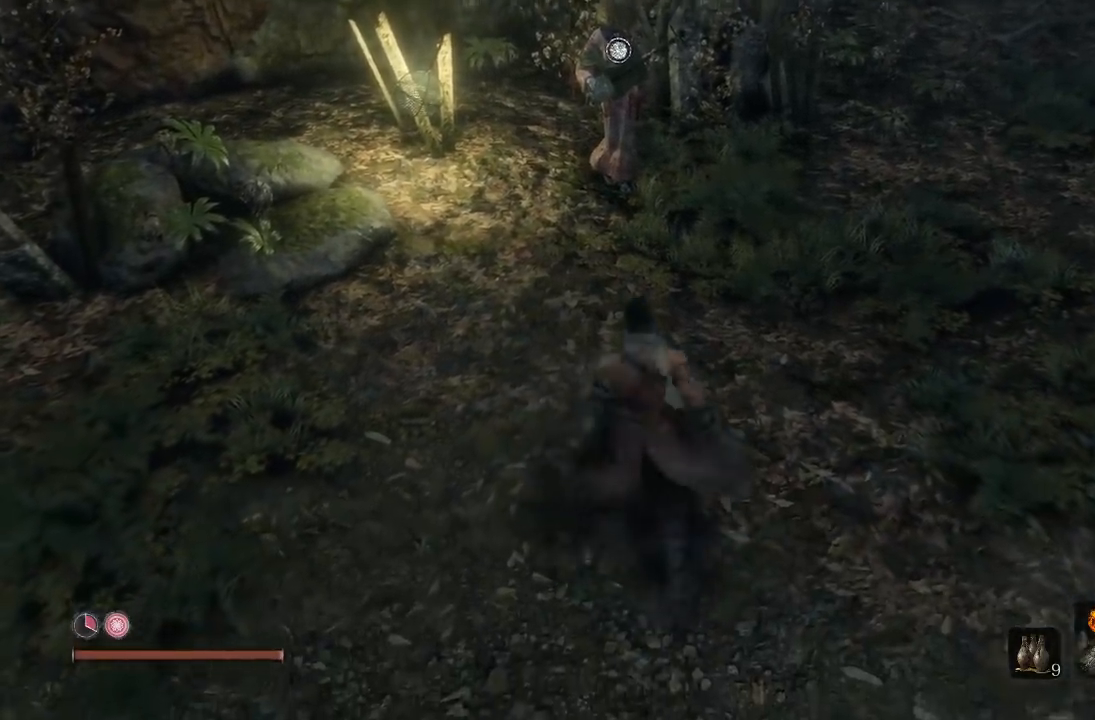
{"buttons": [], "left_stick": "center", "button_events": []}
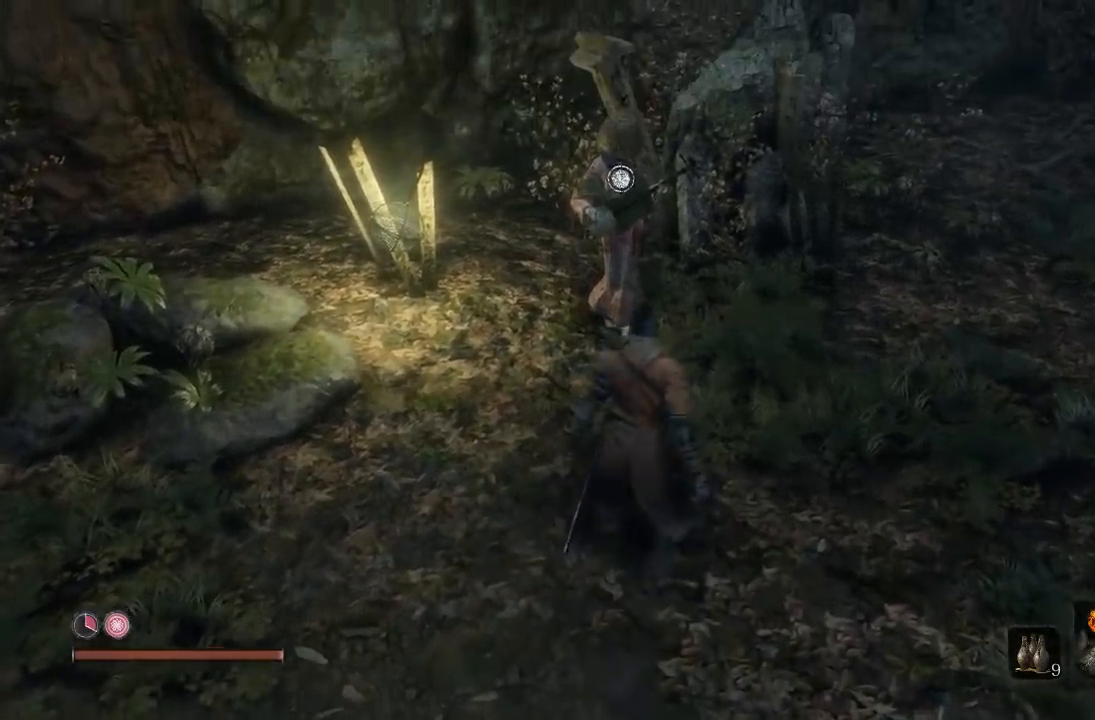
{"buttons": [], "left_stick": "center", "button_events": []}
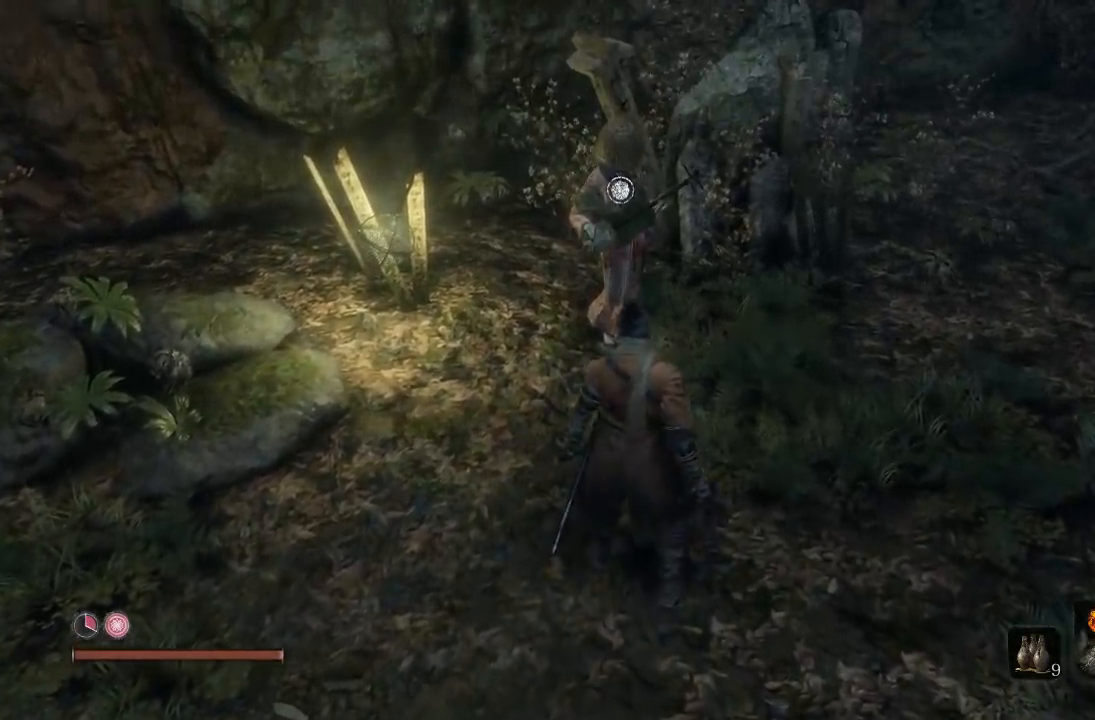
{"buttons": [], "left_stick": "center", "button_events": []}
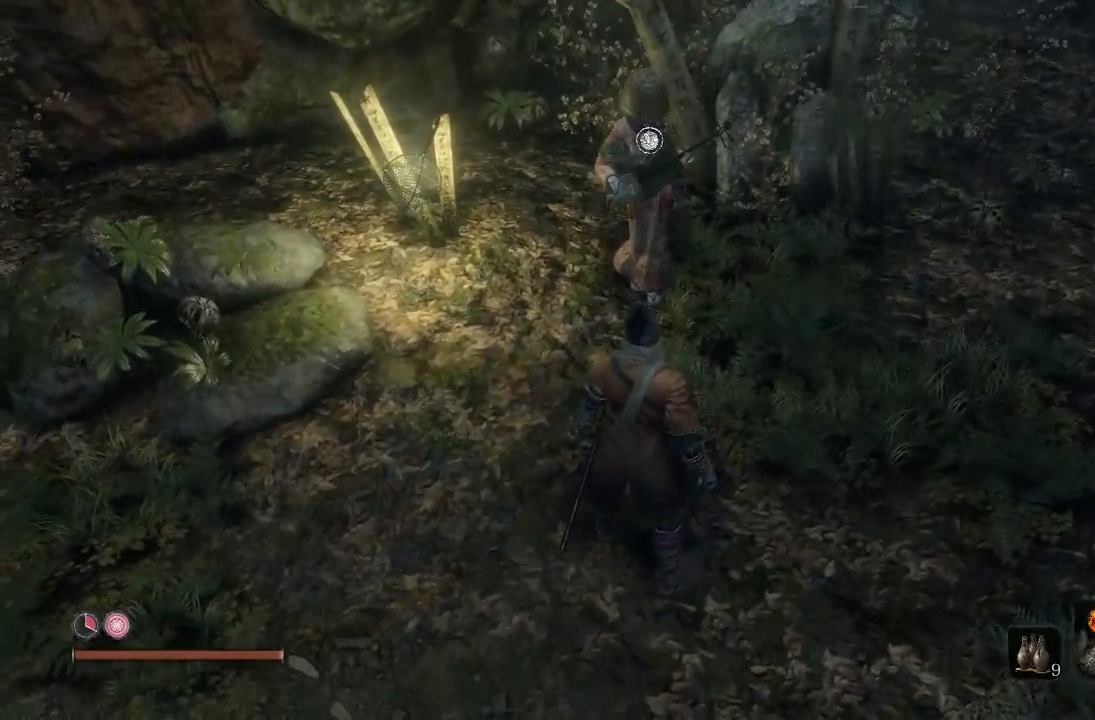
{"buttons": [], "left_stick": "center", "button_events": []}
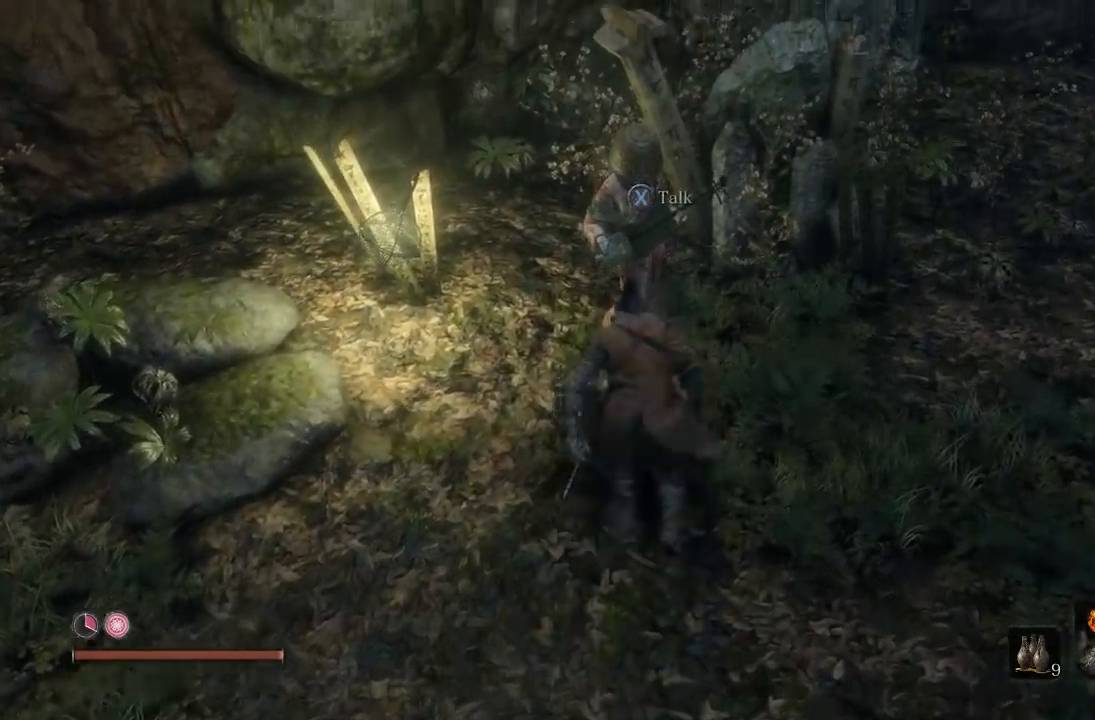
{"buttons": [], "left_stick": "up", "button_events": [[250, "DPAD_UP", "down"], [367, "DPAD_UP", "up"]]}
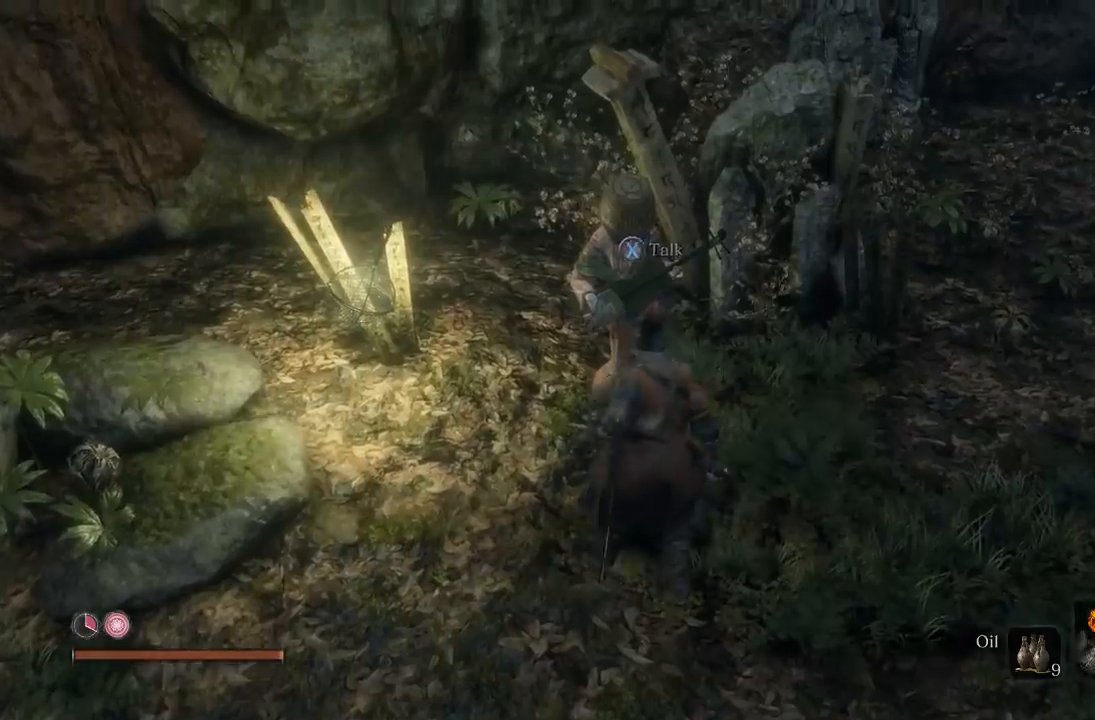
{"buttons": [], "left_stick": "up", "button_events": []}
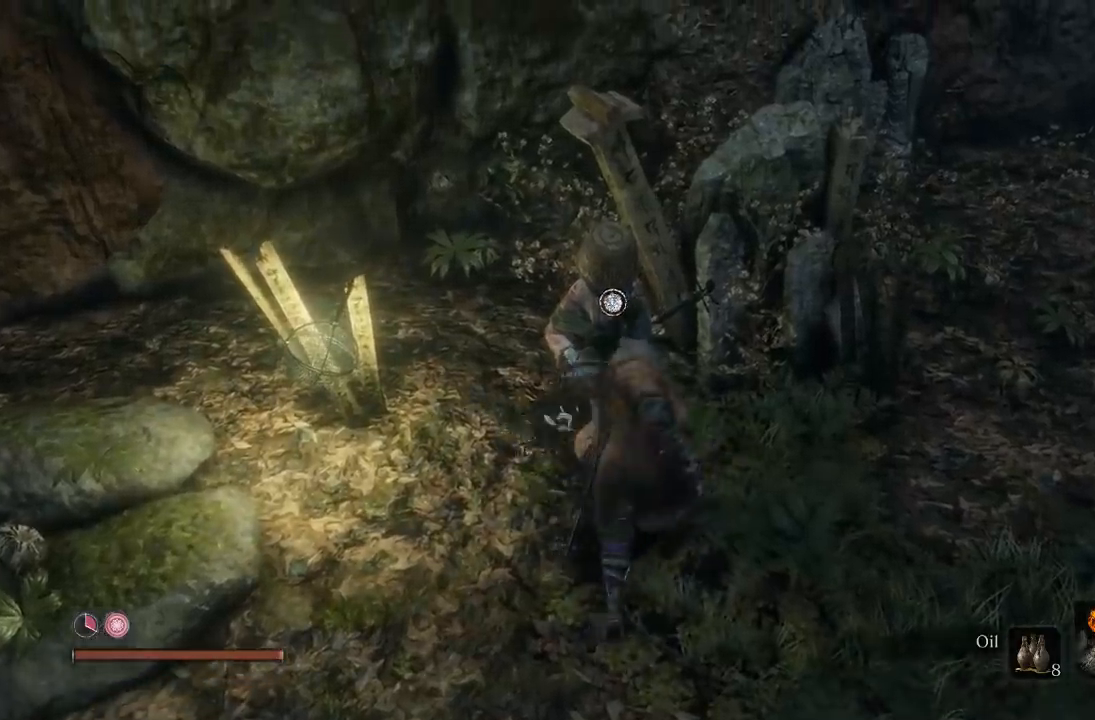
{"buttons": [], "left_stick": "up-left", "button_events": [[333, "R3", "down"], [450, "R3", "up"]]}
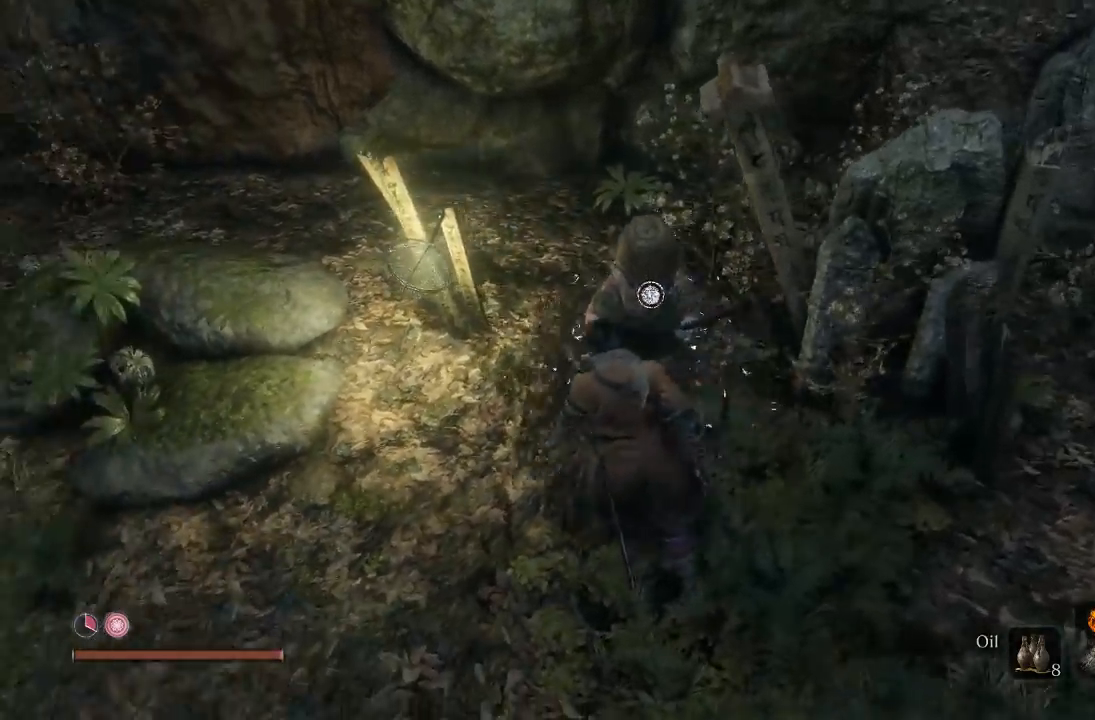
{"buttons": [], "left_stick": "center", "button_events": []}
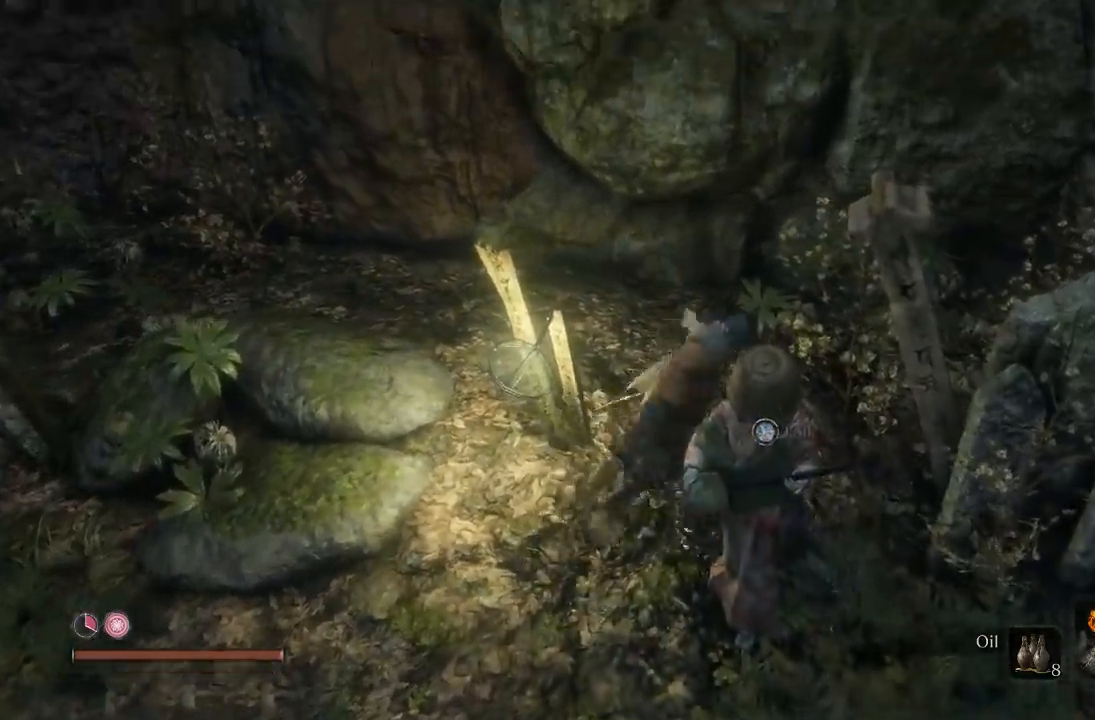
{"buttons": [], "left_stick": "down-left", "button_events": []}
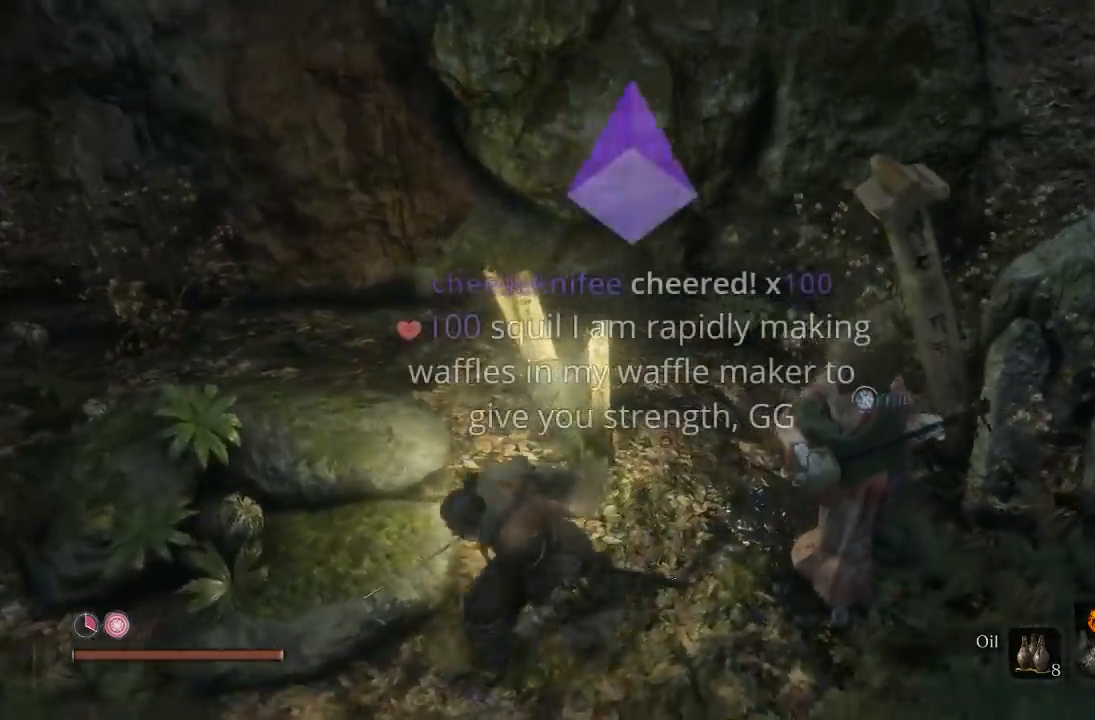
{"buttons": [], "left_stick": "center", "button_events": []}
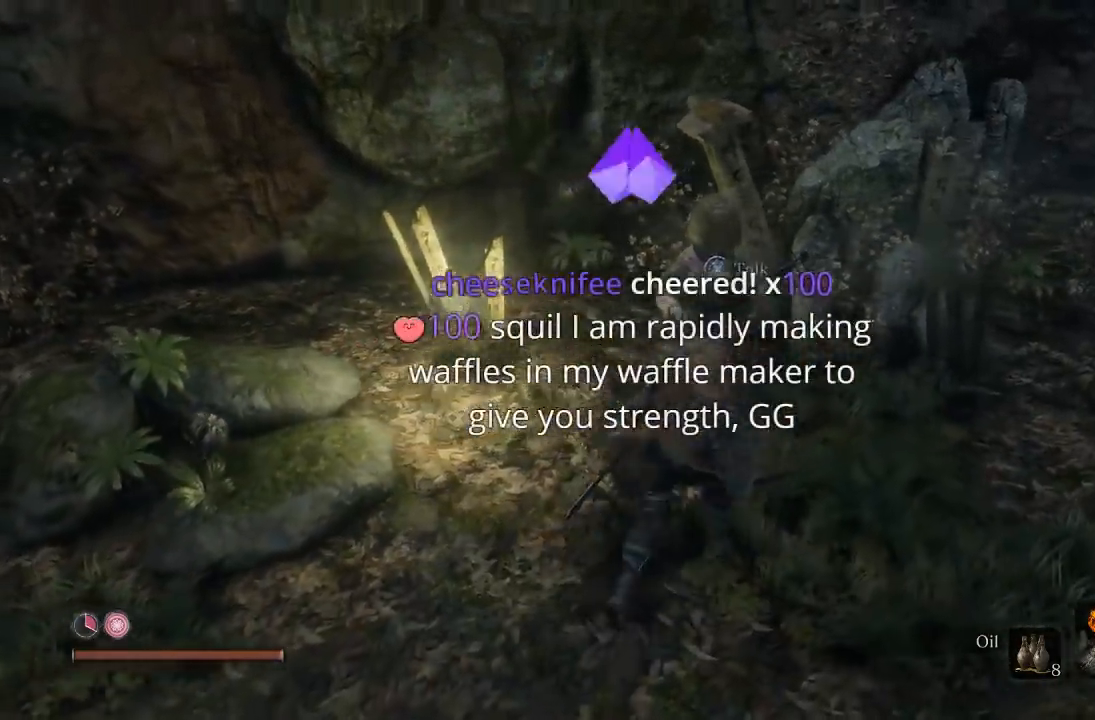
{"buttons": [], "left_stick": "center", "button_events": [[333, "DPAD_UP", "down"], [417, "DPAD_UP", "up"]]}
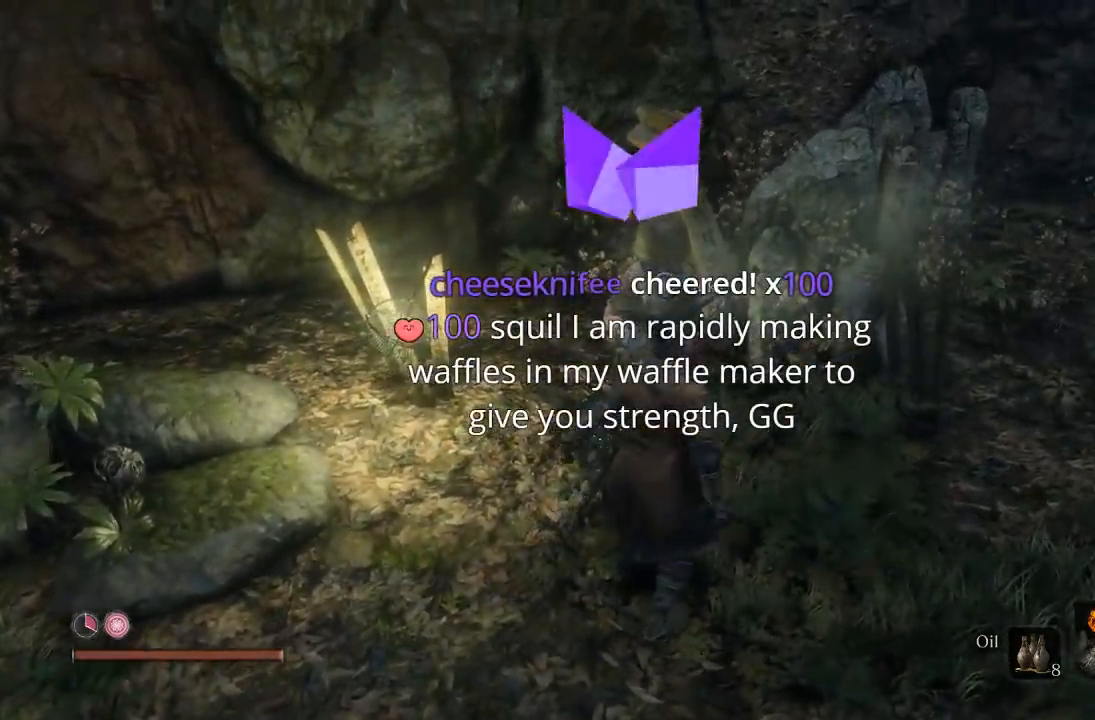
{"buttons": [], "left_stick": "up", "button_events": []}
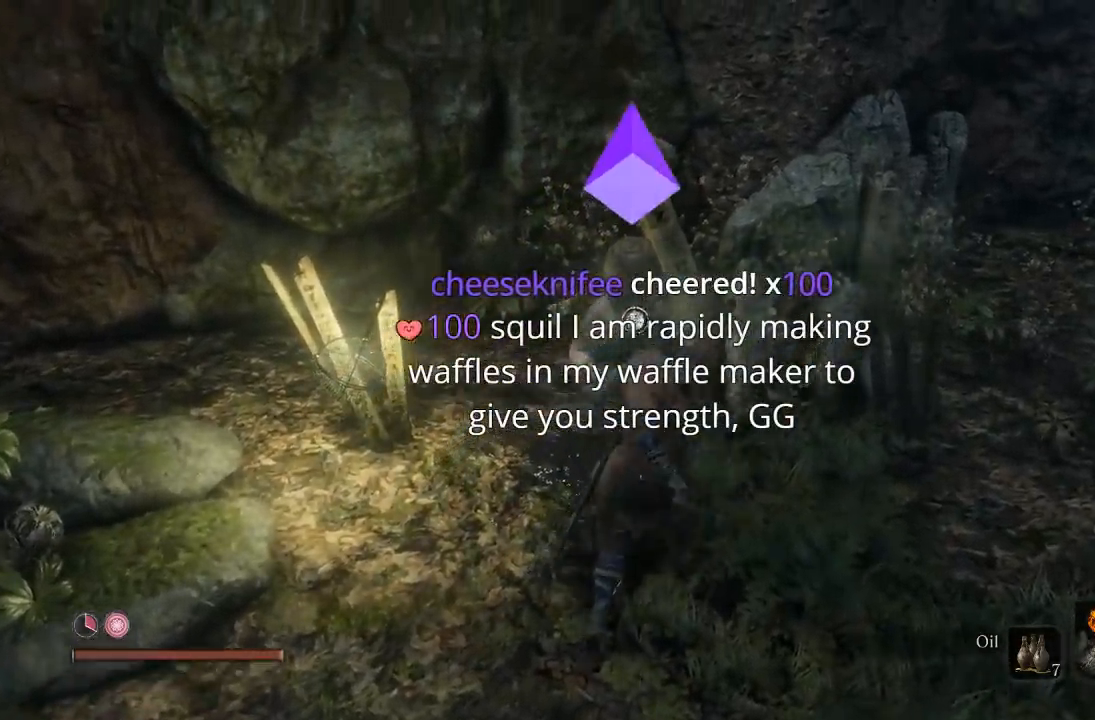
{"buttons": [], "left_stick": "left", "button_events": []}
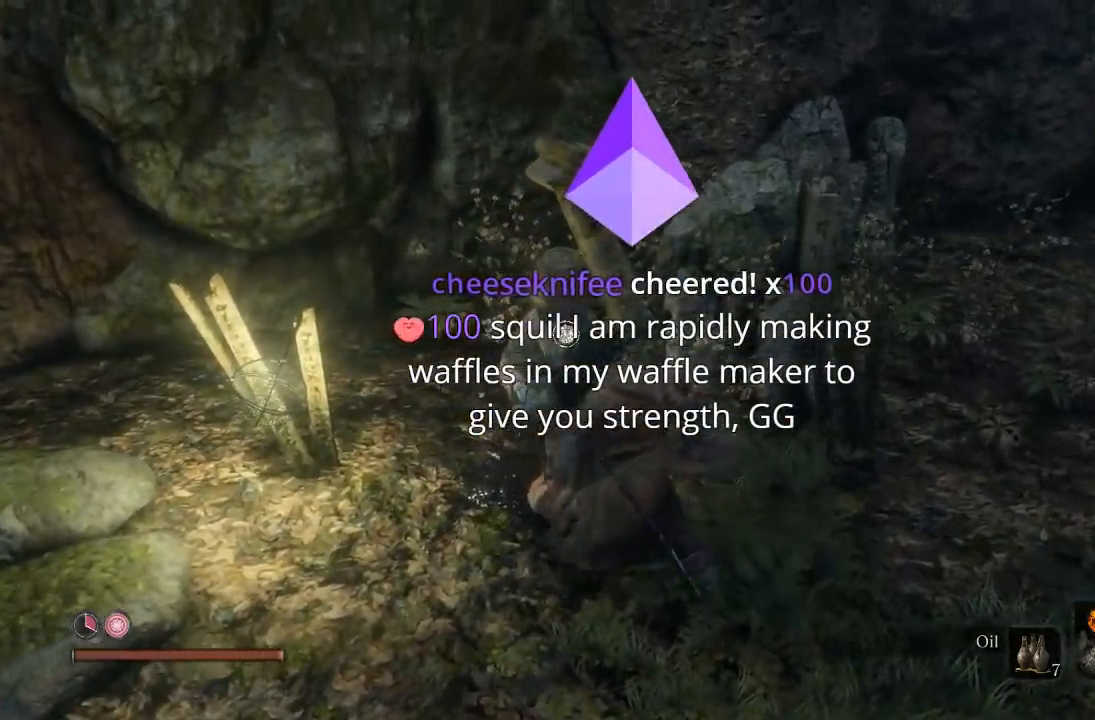
{"buttons": [], "left_stick": "up", "button_events": []}
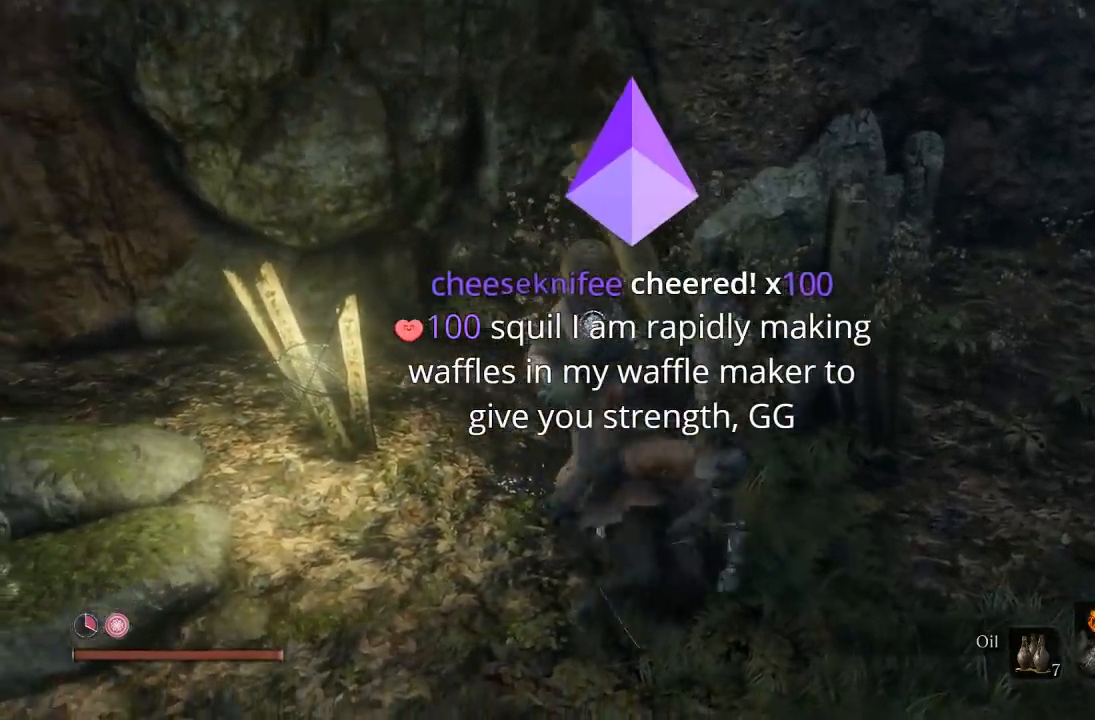
{"buttons": [], "left_stick": "center", "button_events": [[150, "R3", "down"], [300, "R3", "up"]]}